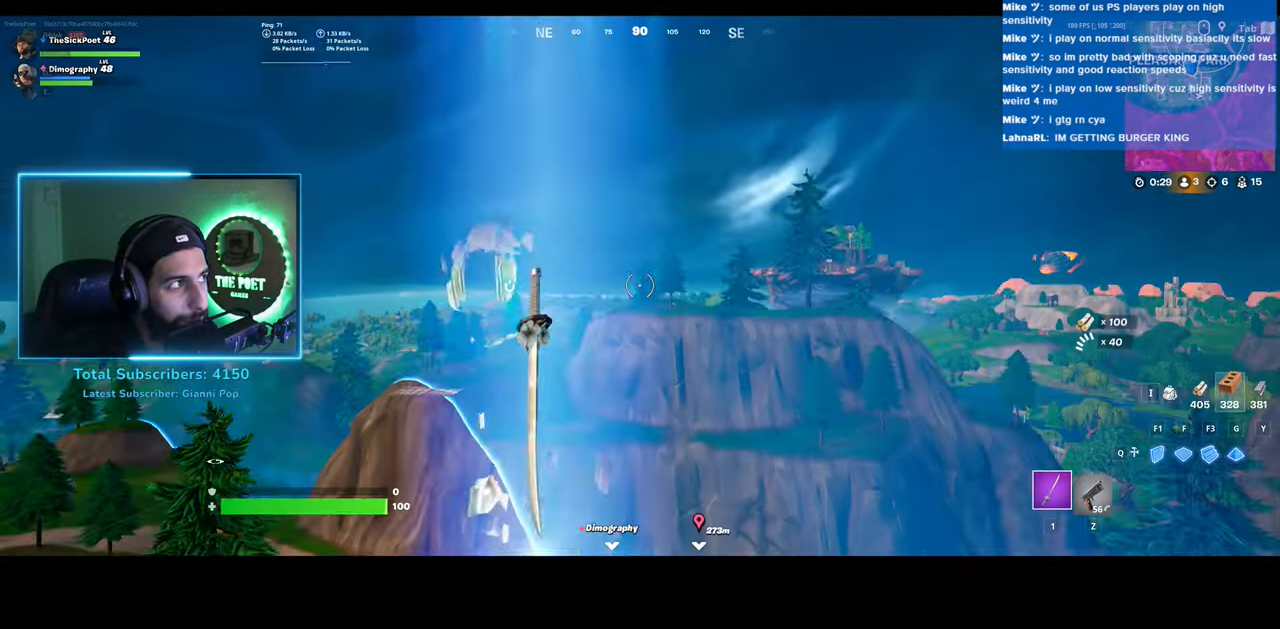
Gameplay with keyboard and mouse; each line is a JSON object with the keys and mouse buttons held at the frame after it. "events" lists presses ("down") and releases ("up") of "a", "ctrl", "d", "e", "q", "s", "shift", "space", "w", "mouse_left", "mouse_wheel", "mouse_right" and "mouse_mb4" between this image and that frame as [ms after this image, input, new state], when the widget could be followed in between. "mouse_left", "mouse_wheel", "mouse_right", "mouse_mb4" = the "left", "wheel", "right", "mb4" buttons of the "mouse" list. No other keys are recorded. "wheel" means that the mouse wheel is clicked or scrolled. Mouse movement is not recorded.
{"keys": ["w"], "mouse": [], "events": [[433, "w", "down"]]}
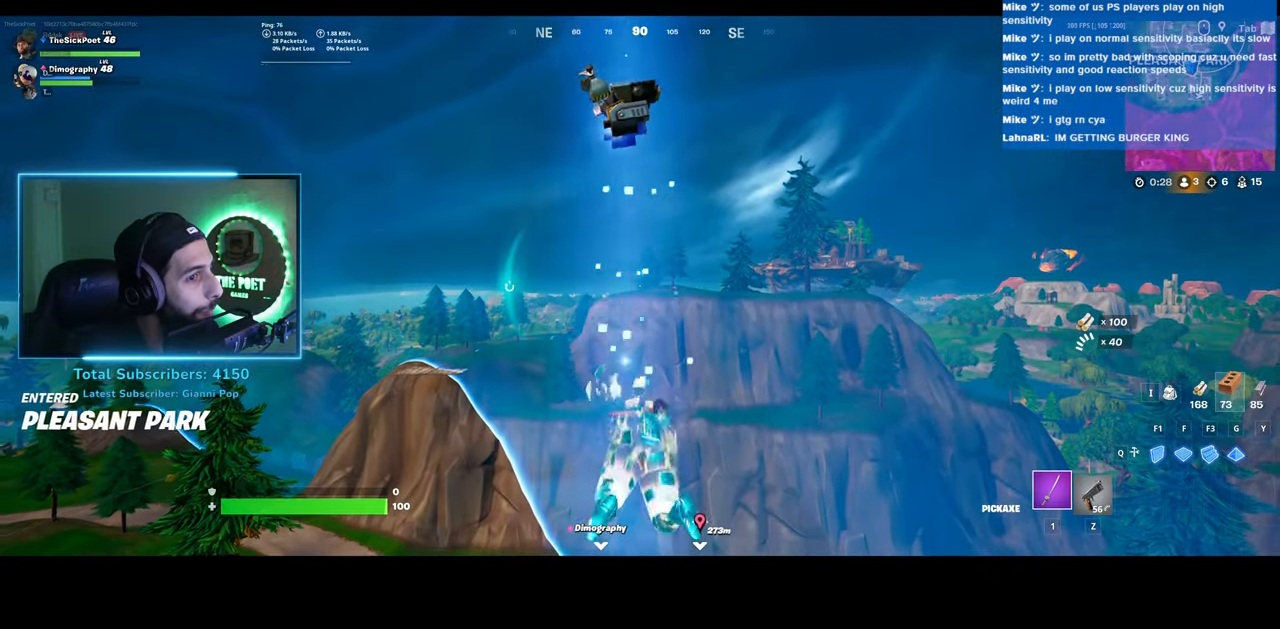
{"keys": ["w"], "mouse": [], "events": []}
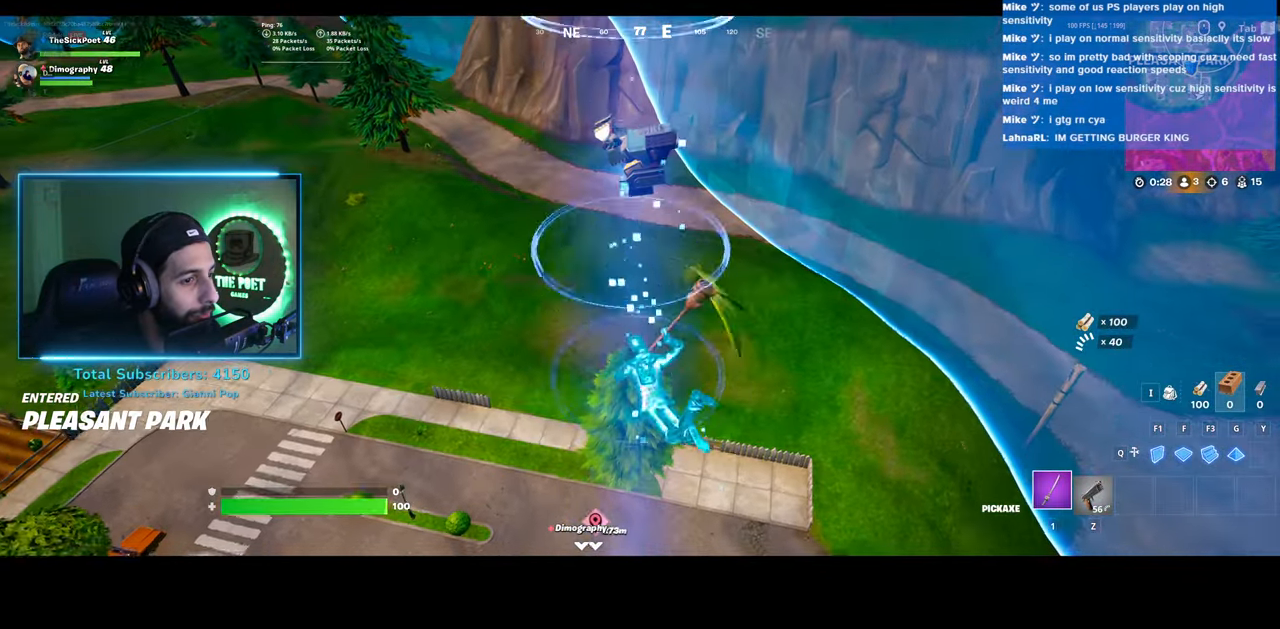
{"keys": ["w"], "mouse": [], "events": []}
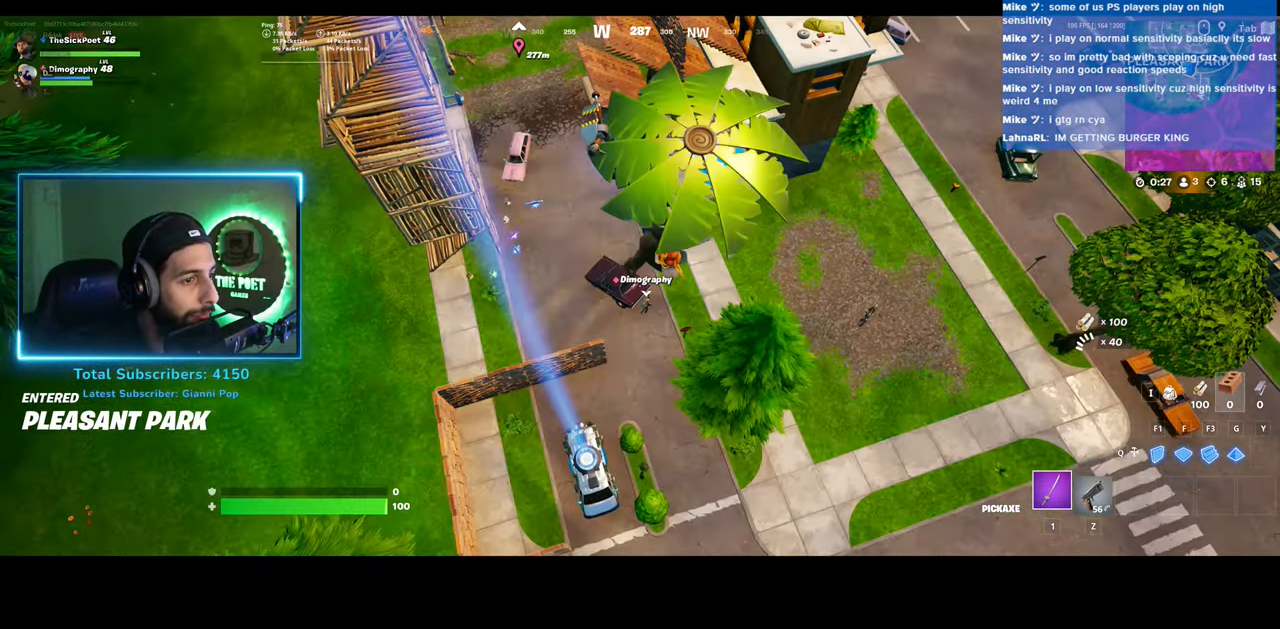
{"keys": ["w"], "mouse": [], "events": []}
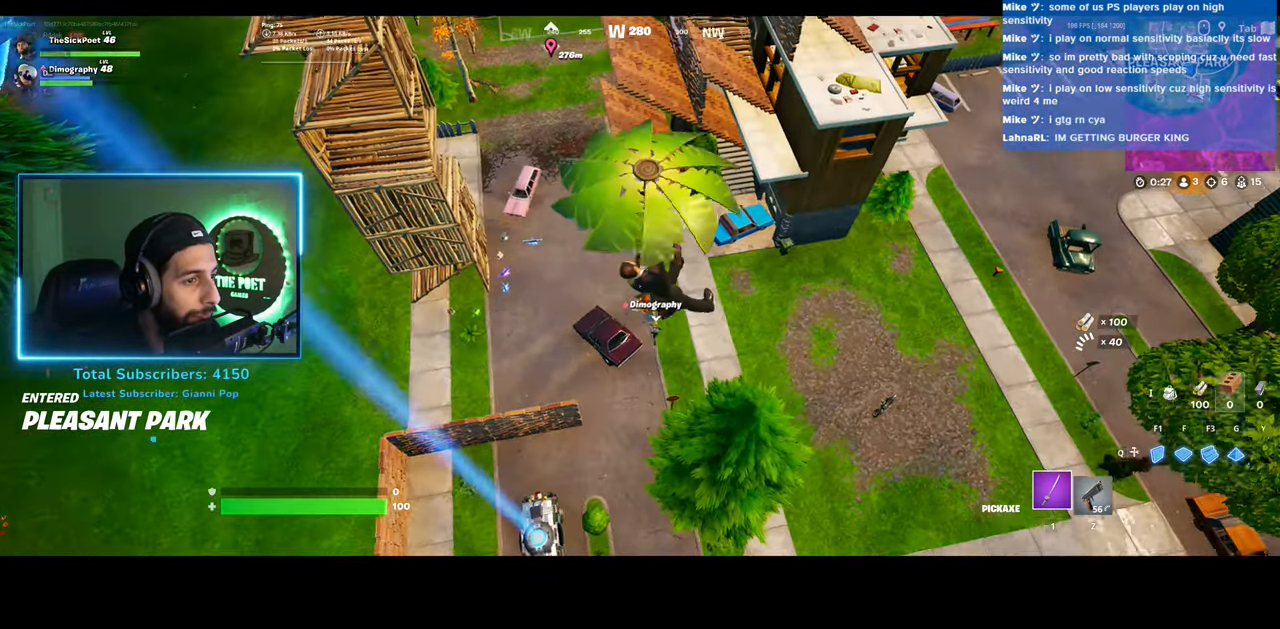
{"keys": ["d"], "mouse": [], "events": [[250, "a", "down"], [300, "a", "up"], [383, "d", "down"], [433, "w", "up"]]}
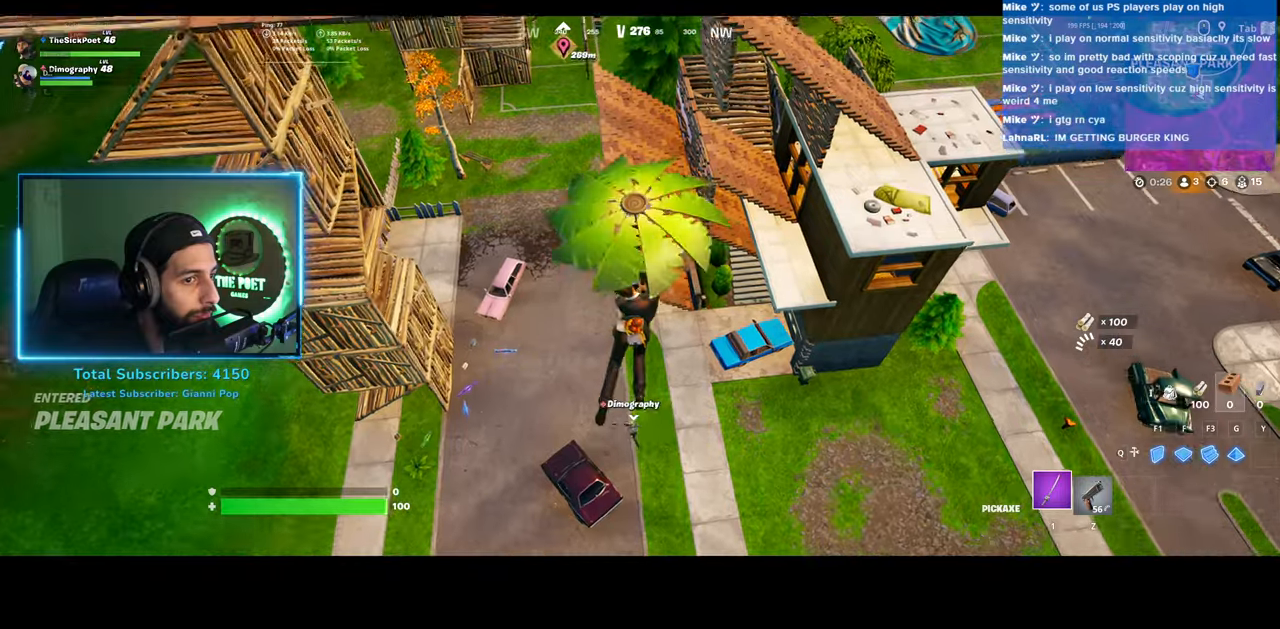
{"keys": ["a", "s"], "mouse": [], "events": [[233, "s", "down"], [300, "d", "up"], [383, "a", "down"]]}
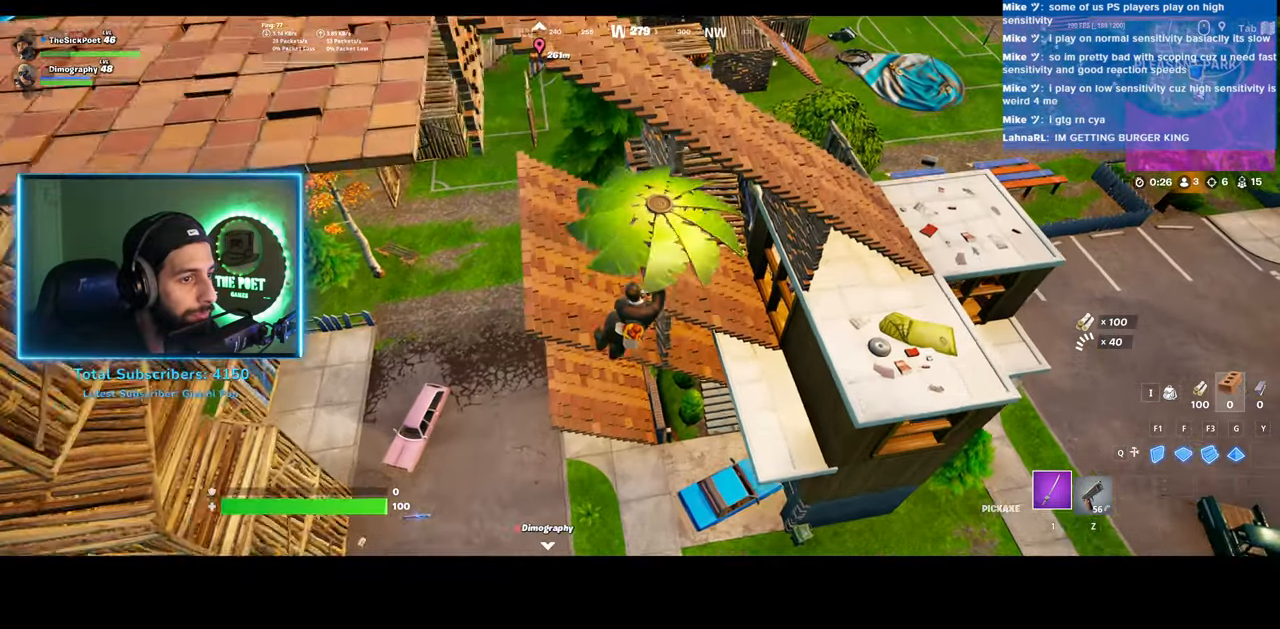
{"keys": ["a"], "mouse": [], "events": [[483, "s", "up"]]}
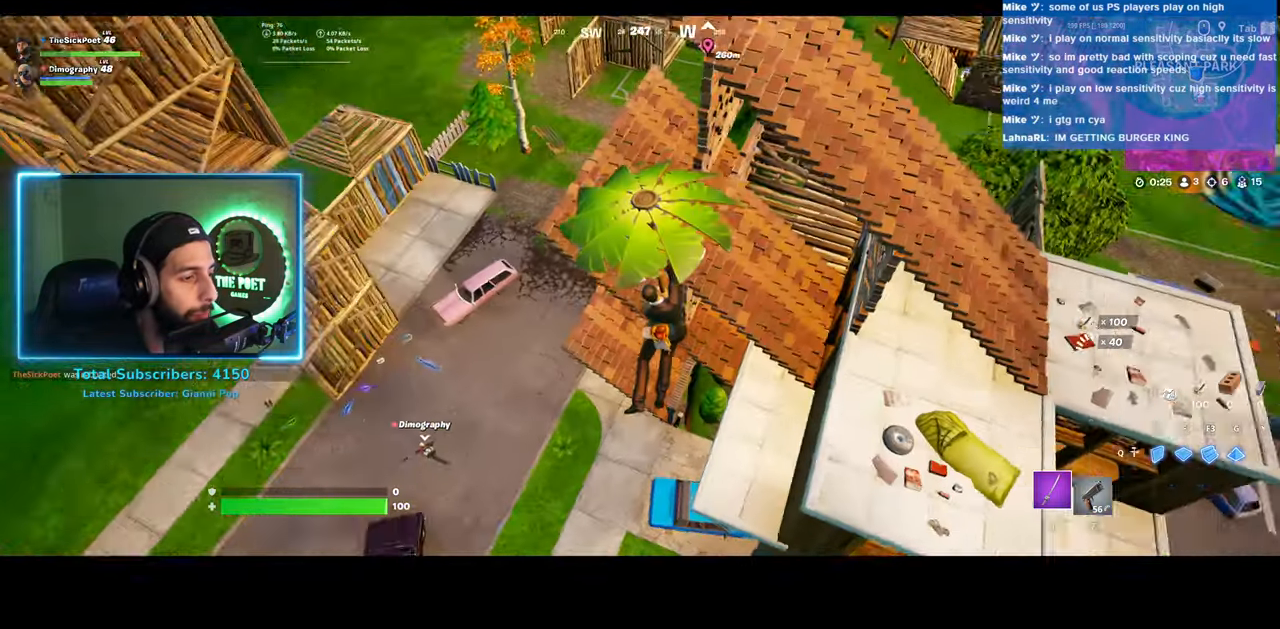
{"keys": ["a"], "mouse": [], "events": []}
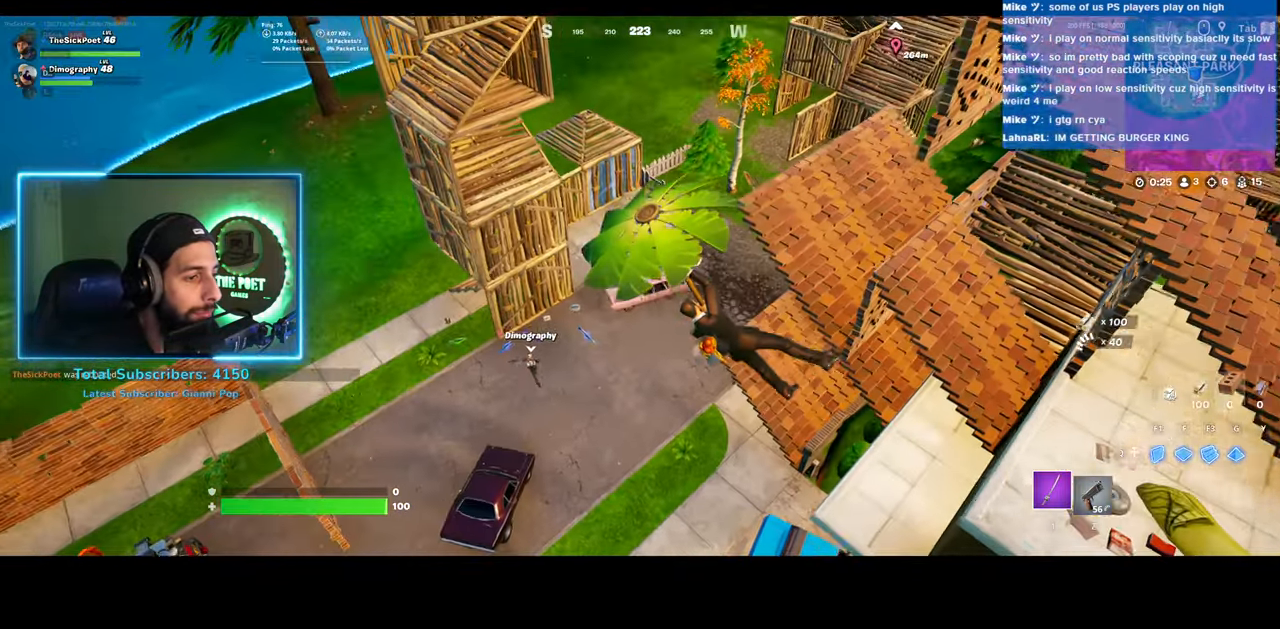
{"keys": ["d", "w"], "mouse": [], "events": [[133, "w", "down"], [200, "a", "up"], [383, "d", "down"]]}
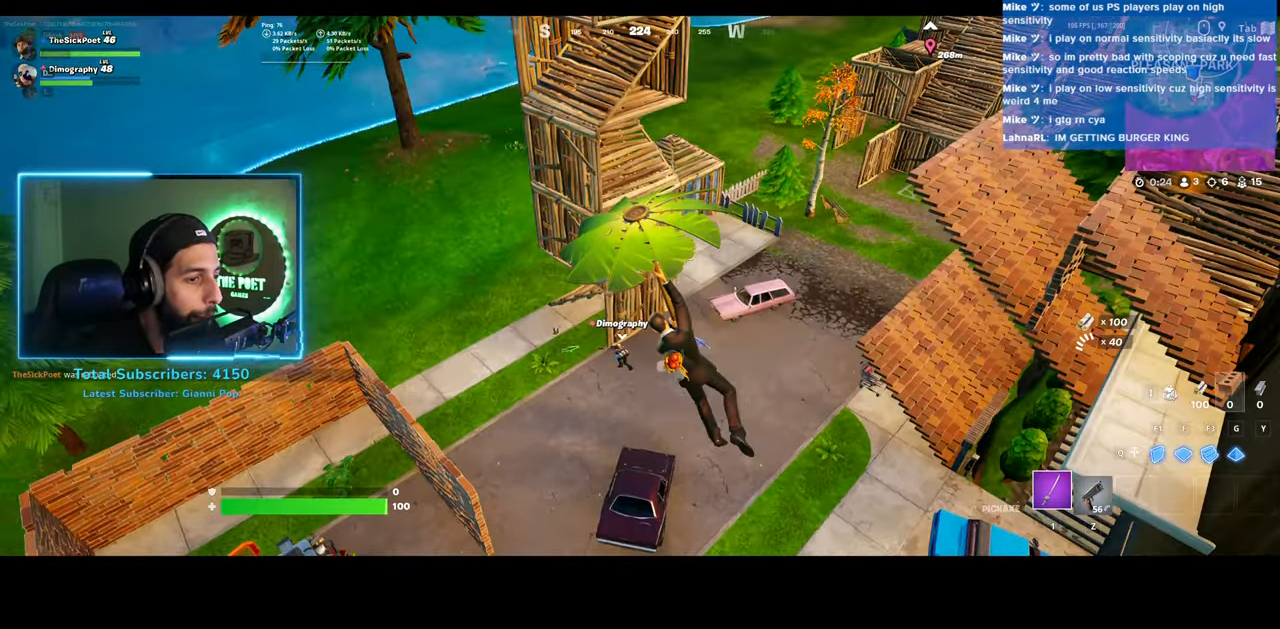
{"keys": ["d"], "mouse": [], "events": [[50, "w", "up"]]}
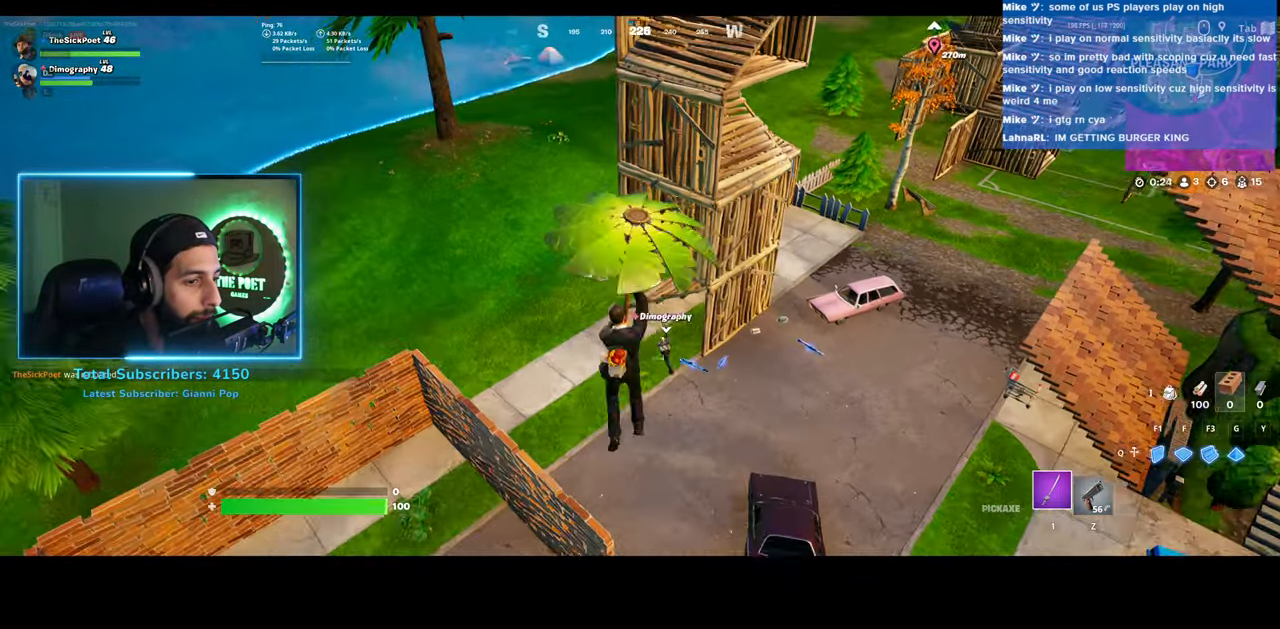
{"keys": ["a", "w"], "mouse": [], "events": [[383, "w", "down"], [433, "d", "up"], [483, "a", "down"]]}
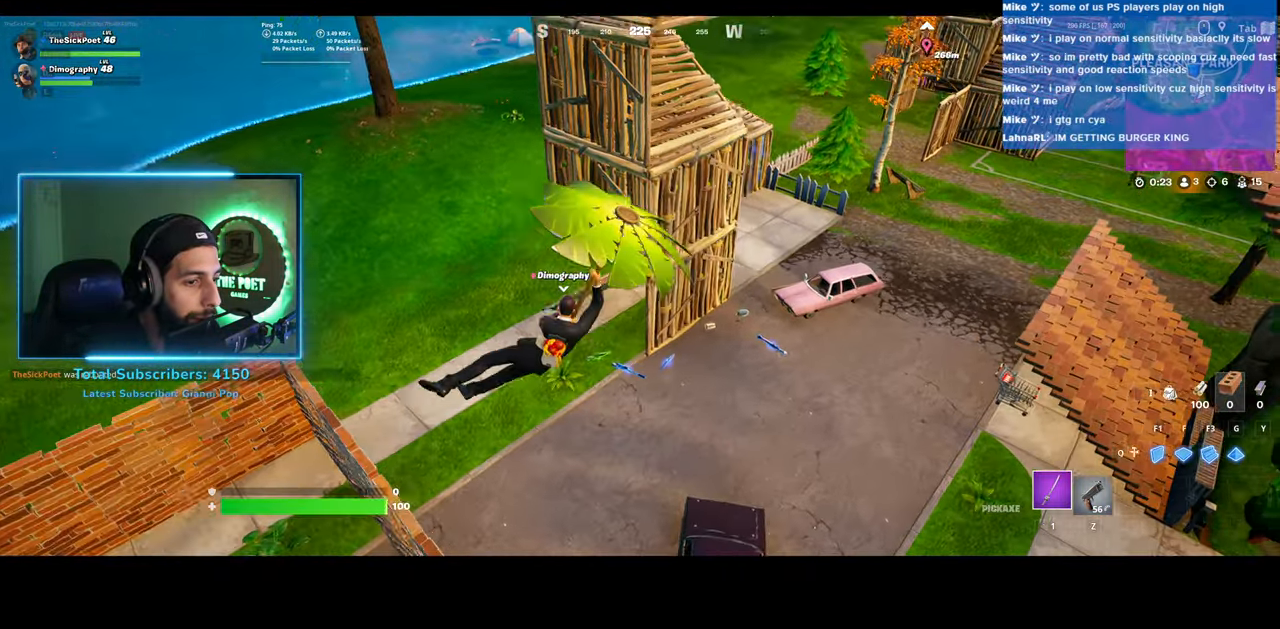
{"keys": [], "mouse": [], "events": [[333, "a", "up"], [333, "w", "up"]]}
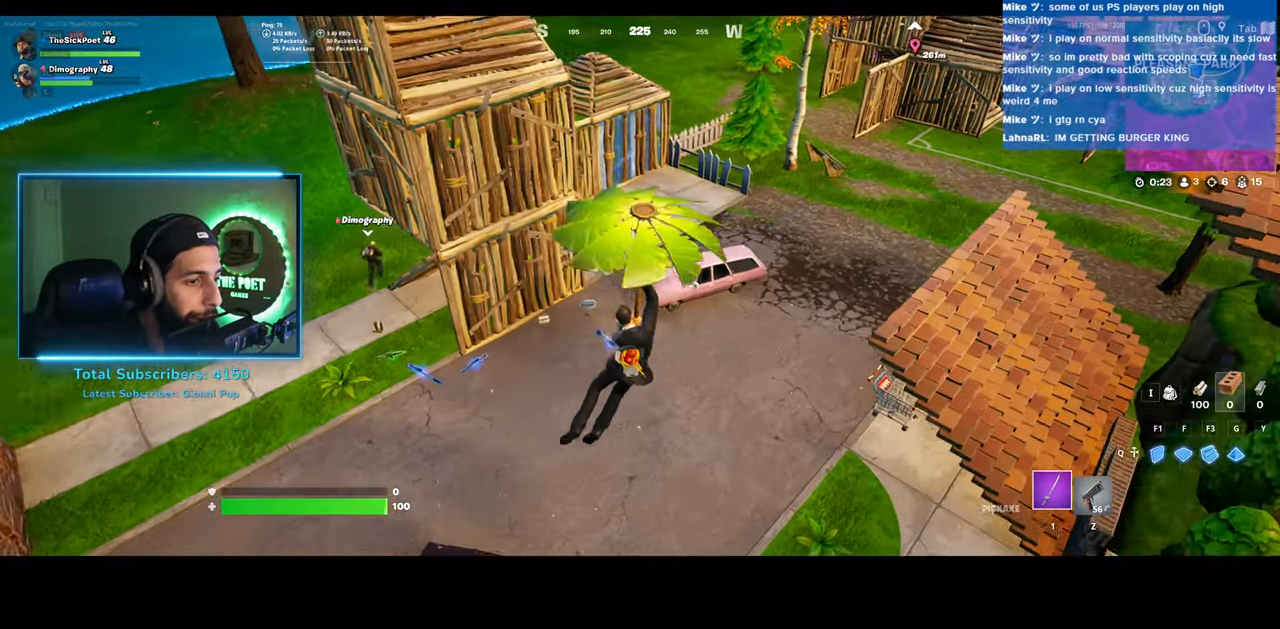
{"keys": [], "mouse": [], "events": [[300, "a", "down"], [483, "a", "up"]]}
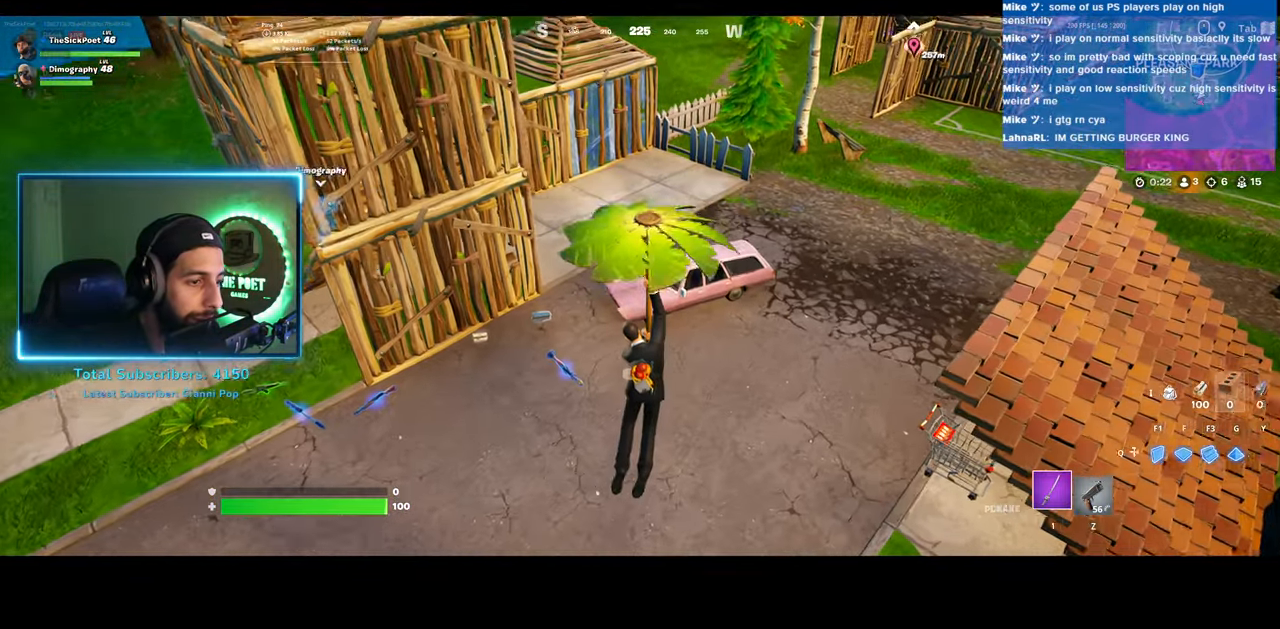
{"keys": ["w"], "mouse": [], "events": [[100, "w", "down"]]}
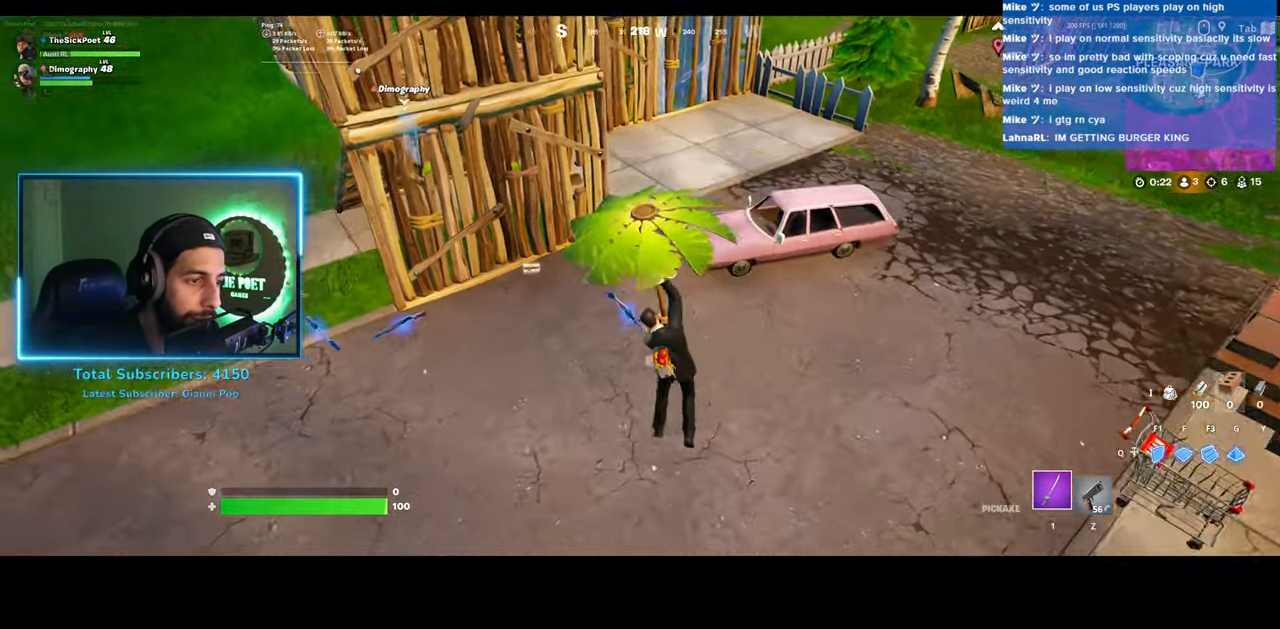
{"keys": ["a", "e"], "mouse": [], "events": [[33, "w", "up"], [400, "a", "down"], [483, "e", "down"]]}
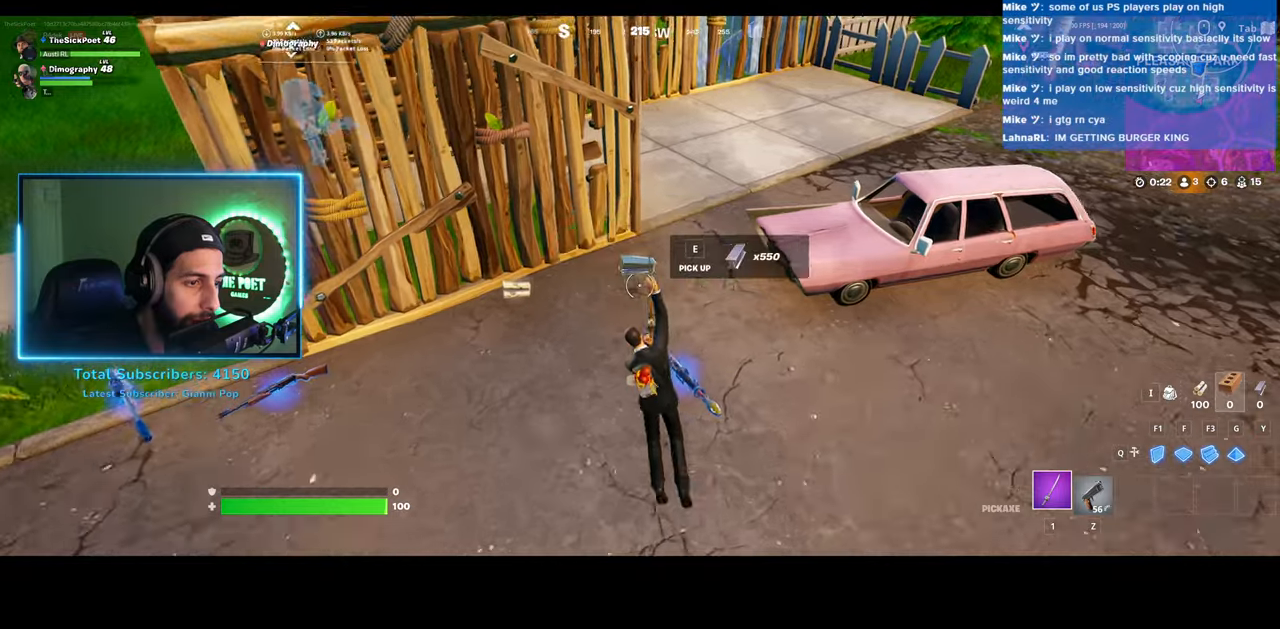
{"keys": ["a", "e", "w"], "mouse": [], "events": [[183, "e", "up"], [283, "e", "down"], [433, "w", "down"], [450, "e", "up"], [500, "e", "down"]]}
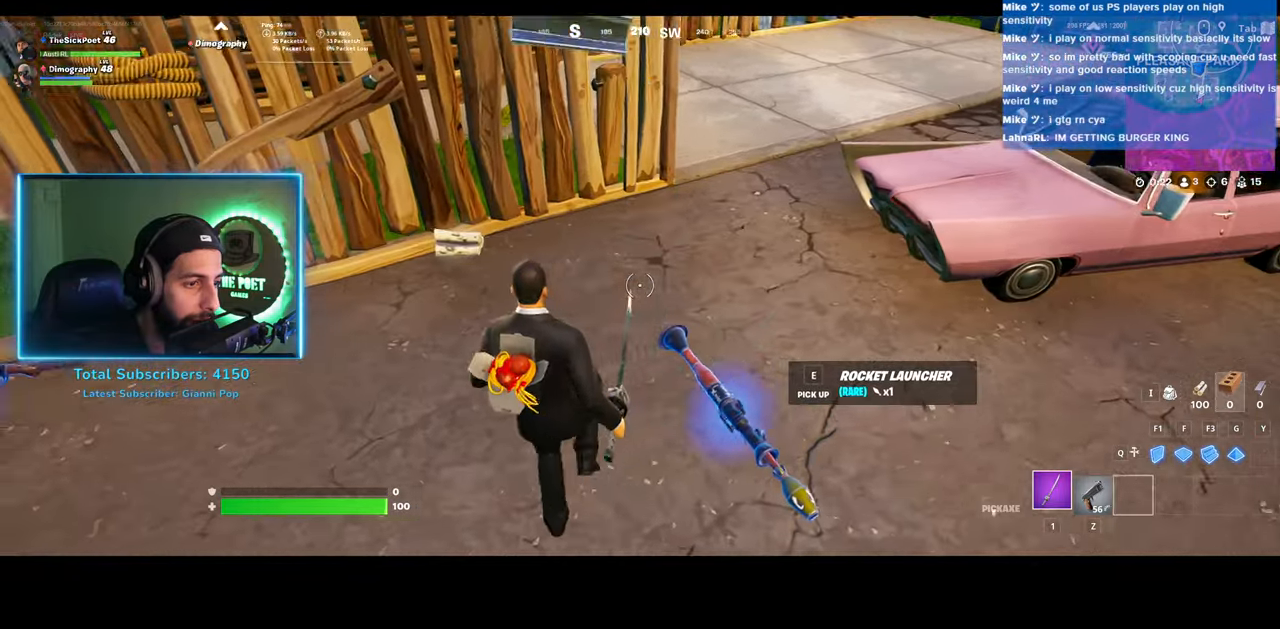
{"keys": ["a"], "mouse": [], "events": [[33, "w", "up"], [200, "e", "up"], [333, "e", "down"], [400, "e", "up"]]}
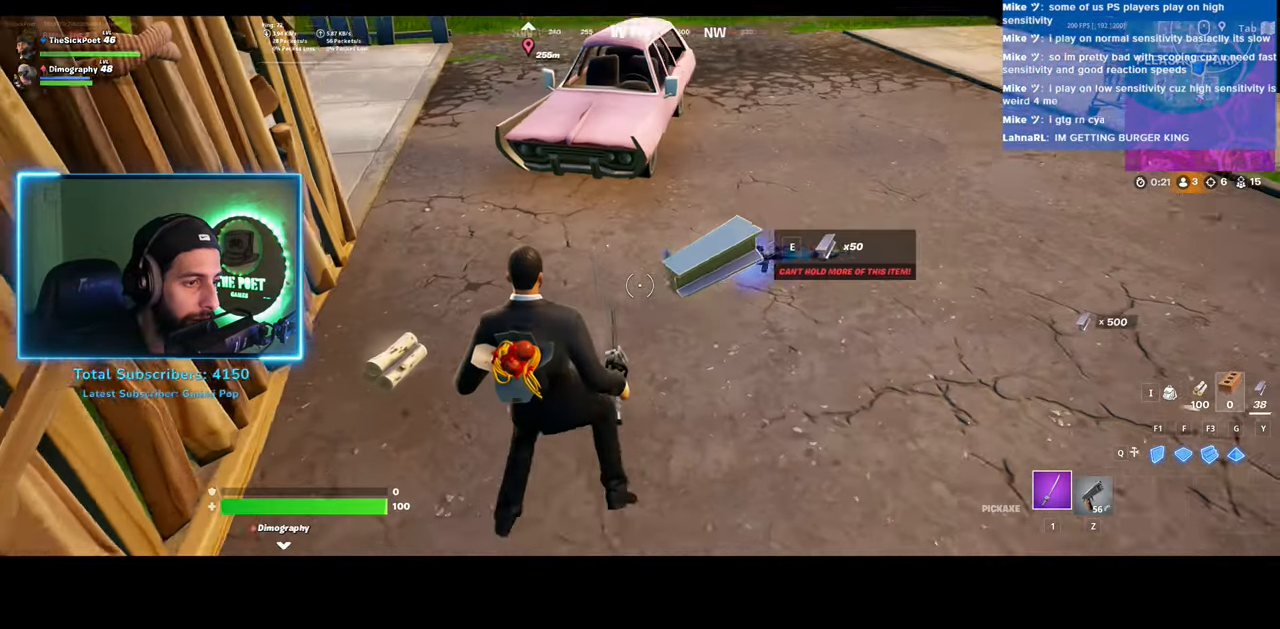
{"keys": ["w"], "mouse": [], "events": [[83, "a", "up"], [133, "d", "down"], [283, "w", "down"], [383, "d", "up"]]}
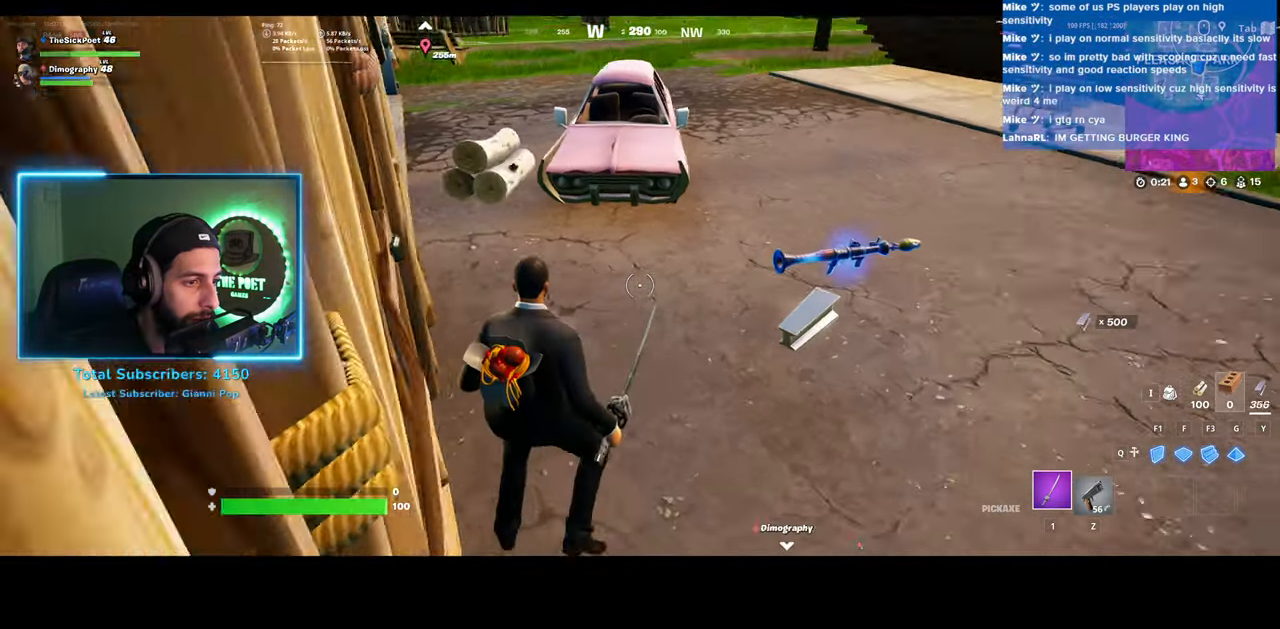
{"keys": ["d", "w"], "mouse": [], "events": [[383, "d", "down"]]}
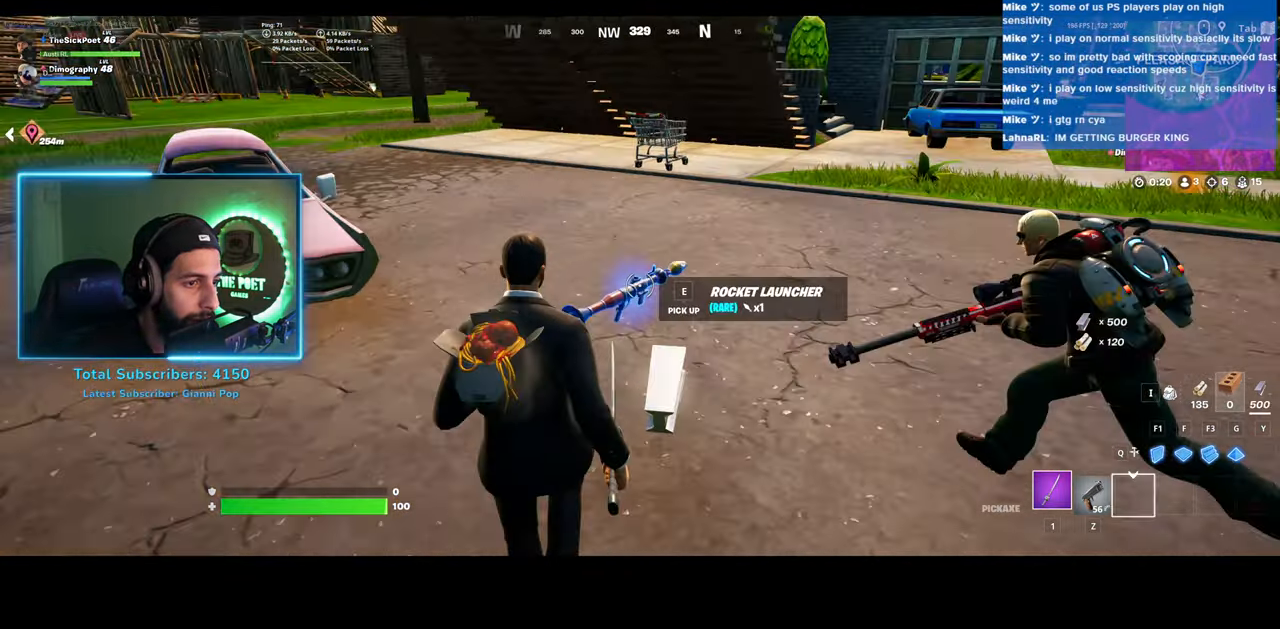
{"keys": ["d", "w"], "mouse": [], "events": []}
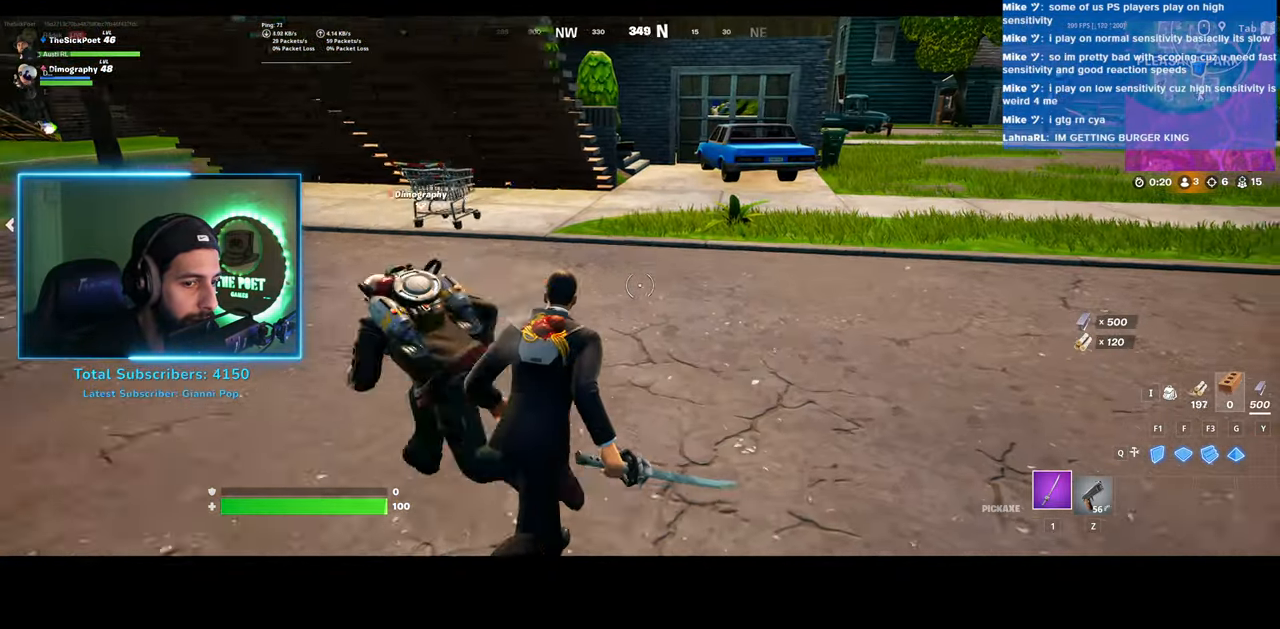
{"keys": ["w"], "mouse": [], "events": [[300, "d", "up"]]}
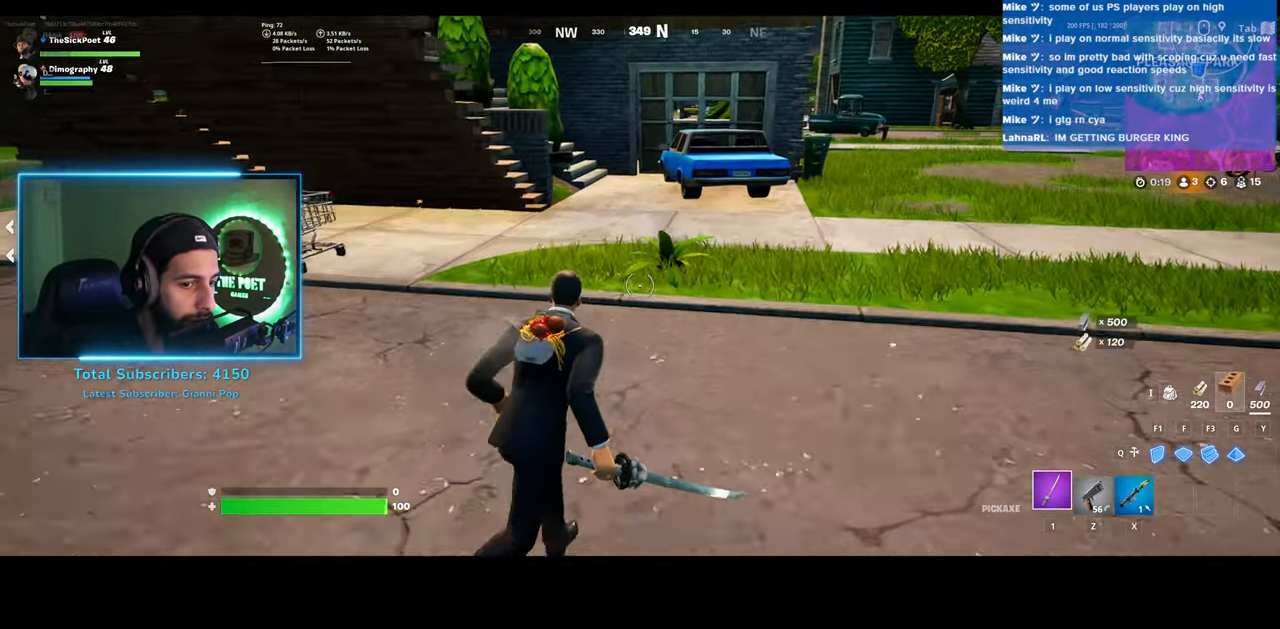
{"keys": ["a", "w"], "mouse": [], "events": [[233, "a", "down"]]}
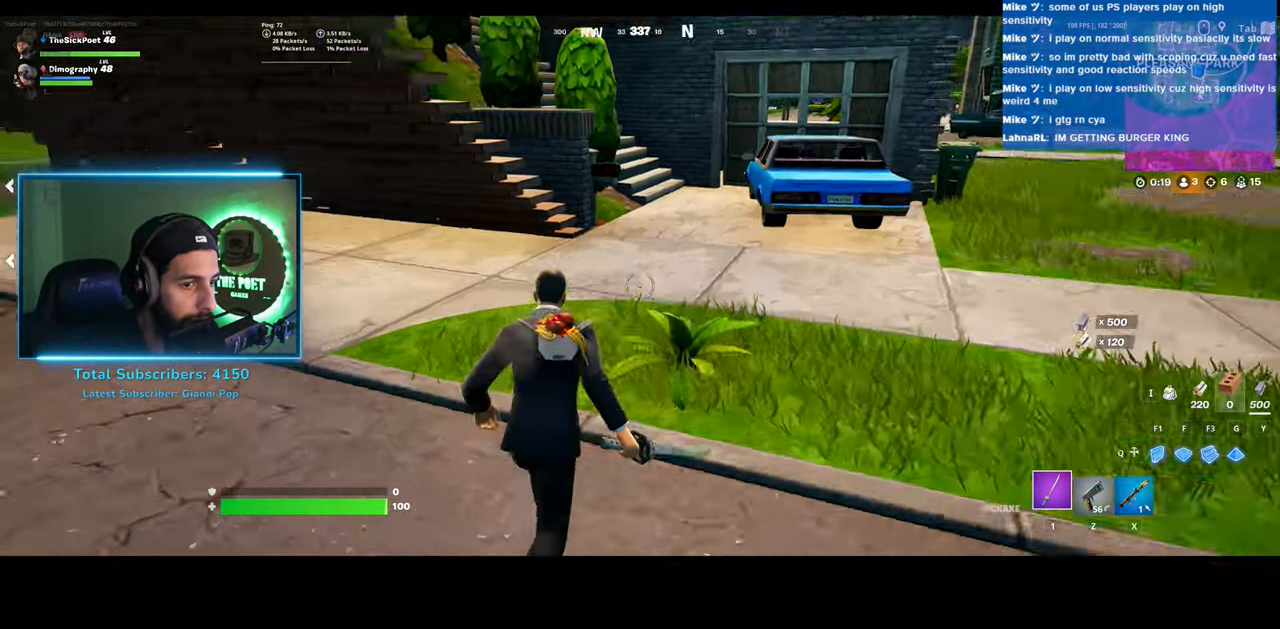
{"keys": ["shift", "w"], "mouse": [], "events": [[50, "a", "up"], [250, "shift", "down"]]}
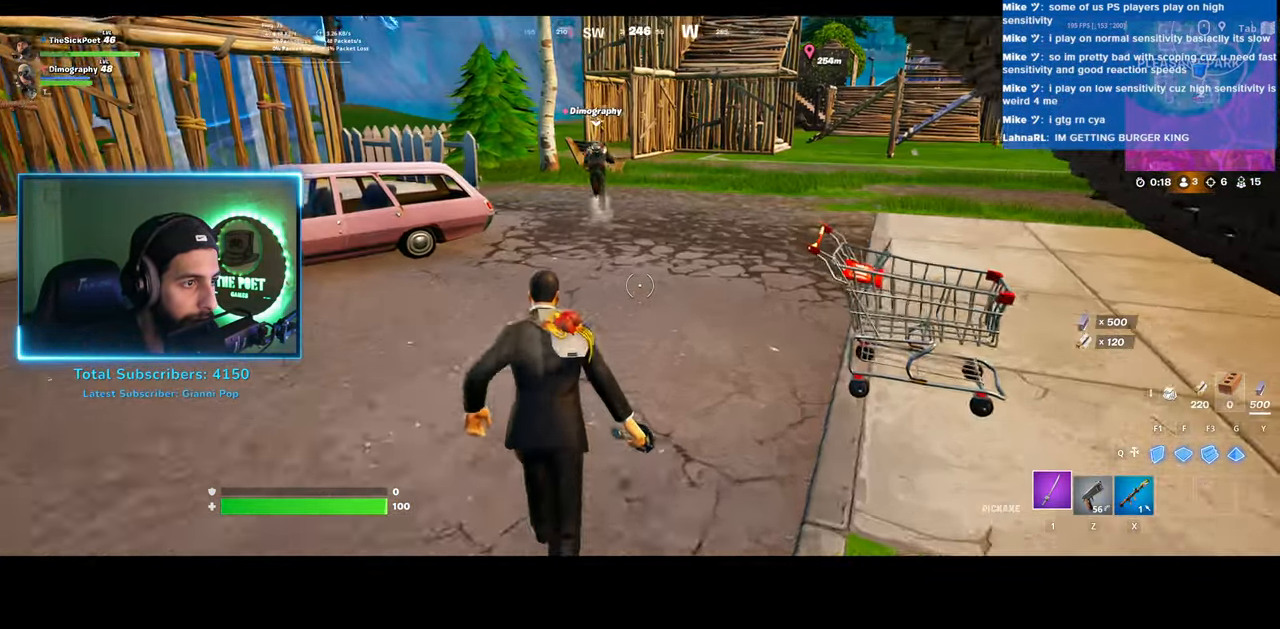
{"keys": ["shift", "w"], "mouse": [], "events": [[133, "d", "down"], [333, "d", "up"]]}
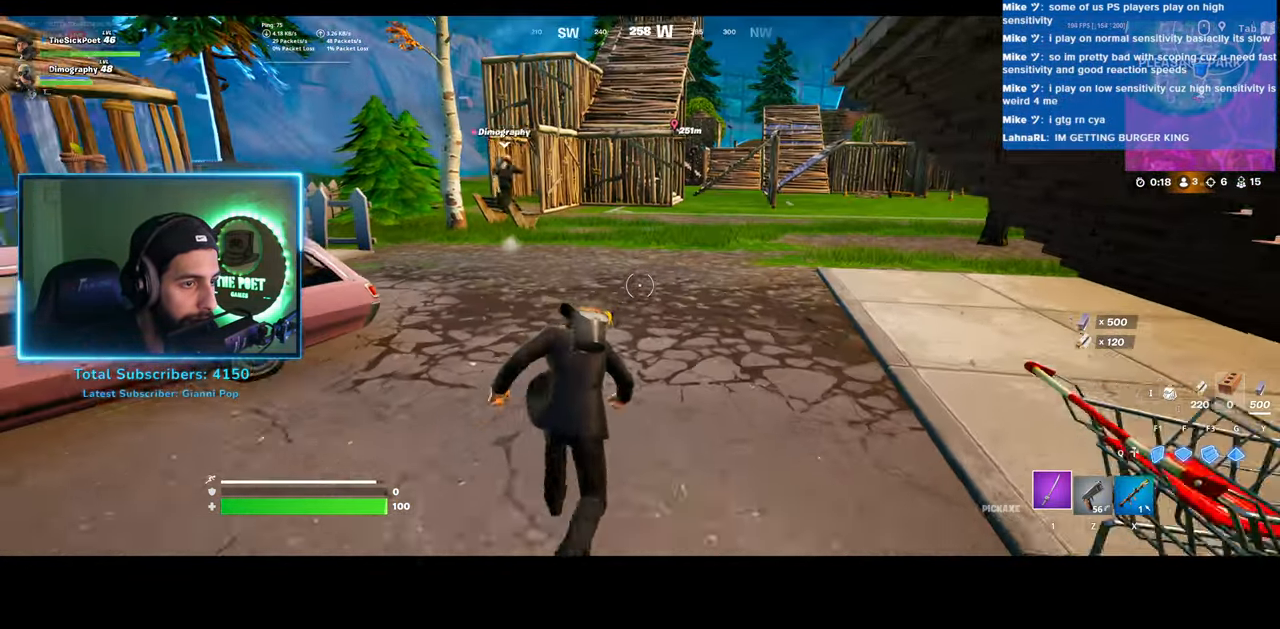
{"keys": ["d", "shift", "w"], "mouse": [], "events": [[283, "d", "down"]]}
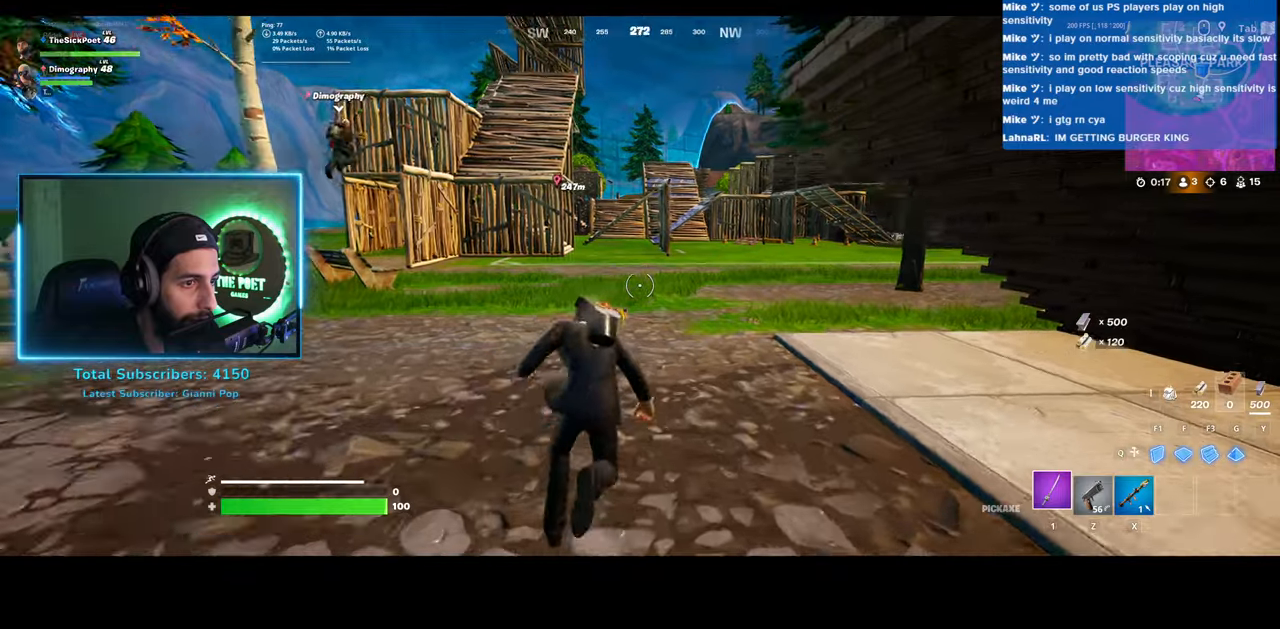
{"keys": ["shift", "w"], "mouse": [], "events": [[100, "d", "up"]]}
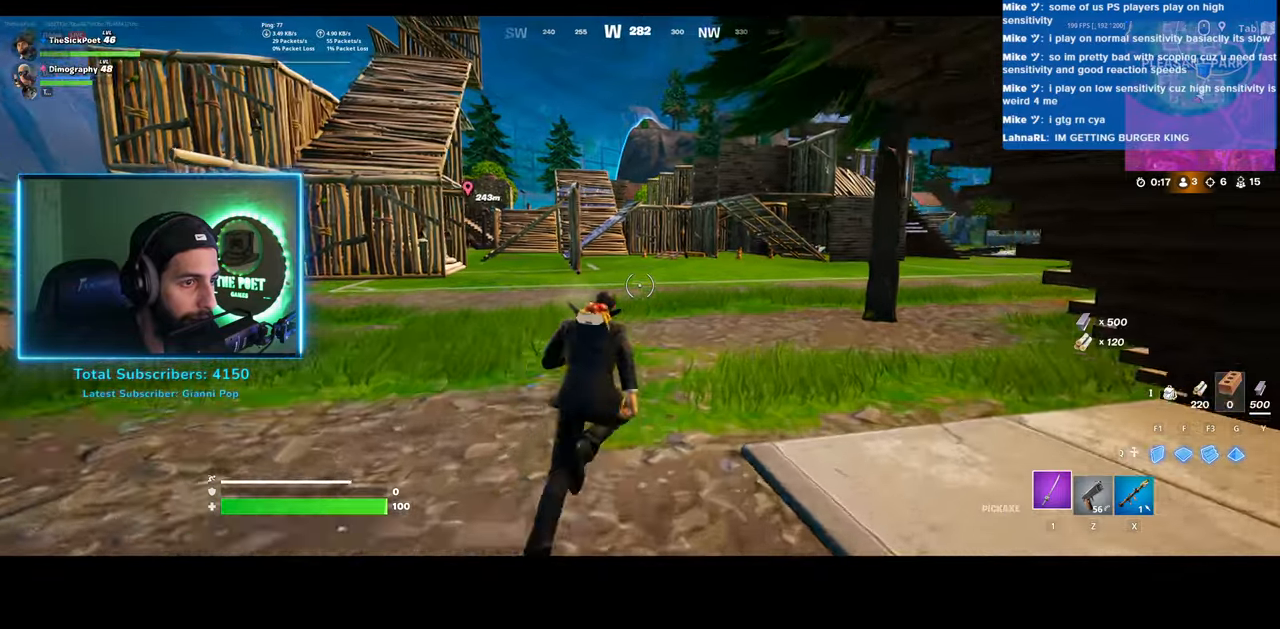
{"keys": ["shift", "w"], "mouse": [], "events": []}
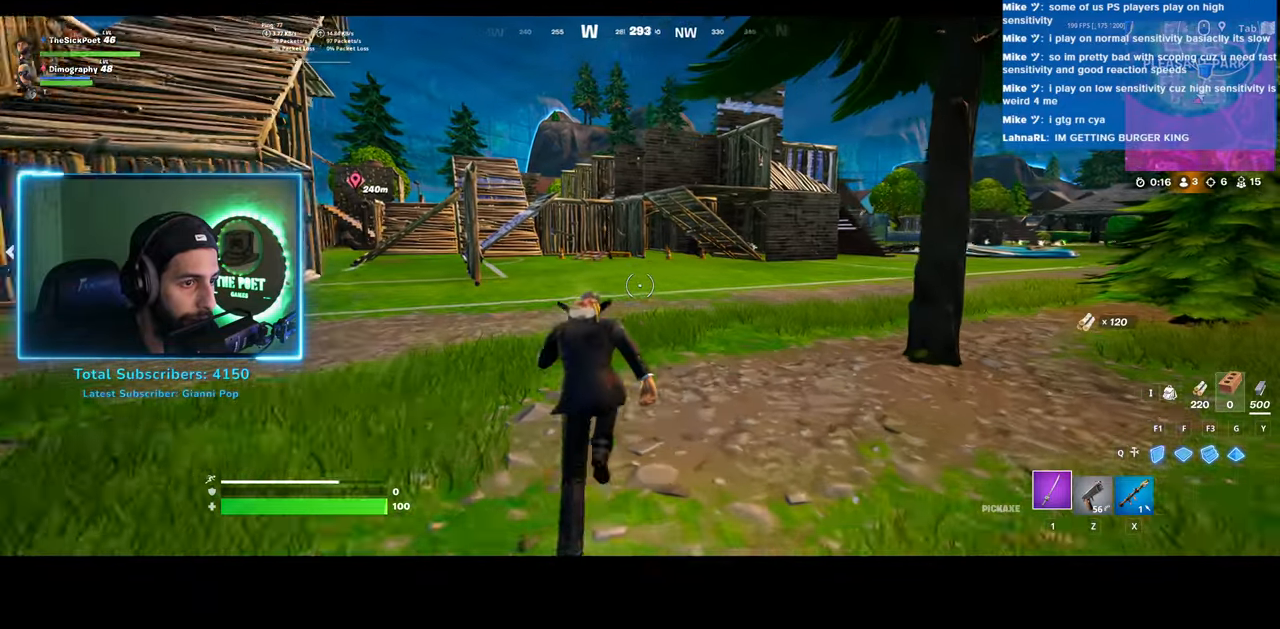
{"keys": ["d", "shift", "w"], "mouse": [], "events": [[233, "d", "down"], [233, "space", "down"], [400, "space", "up"]]}
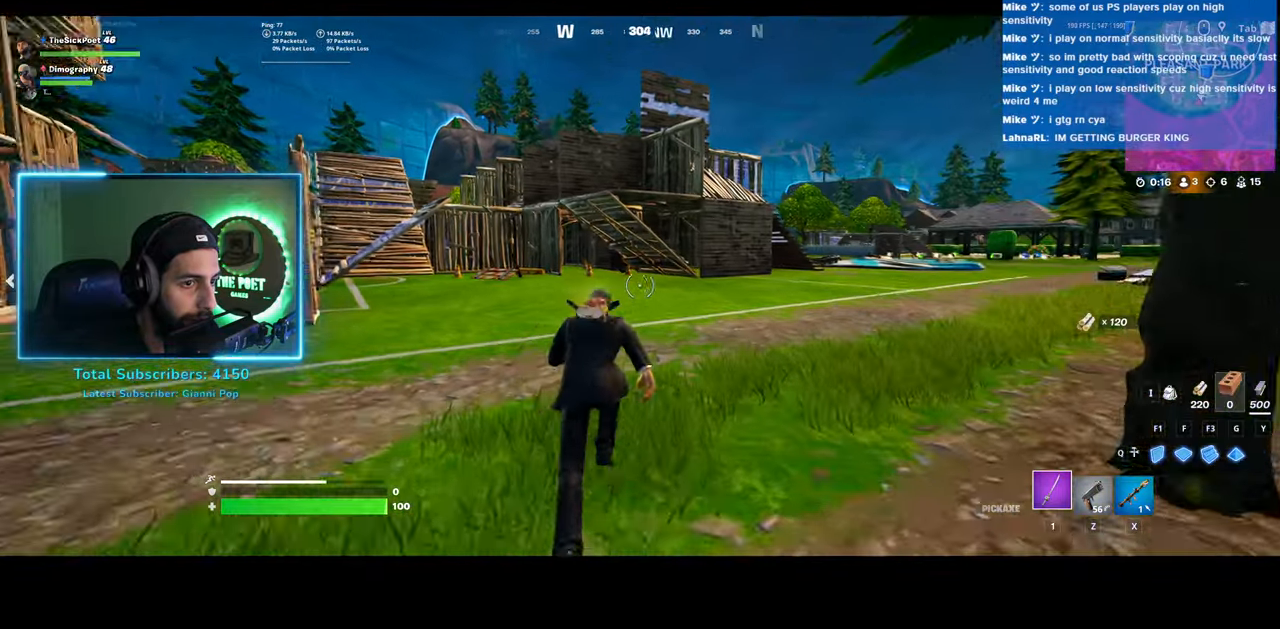
{"keys": ["w"], "mouse": [], "events": [[133, "shift", "up"], [383, "d", "up"]]}
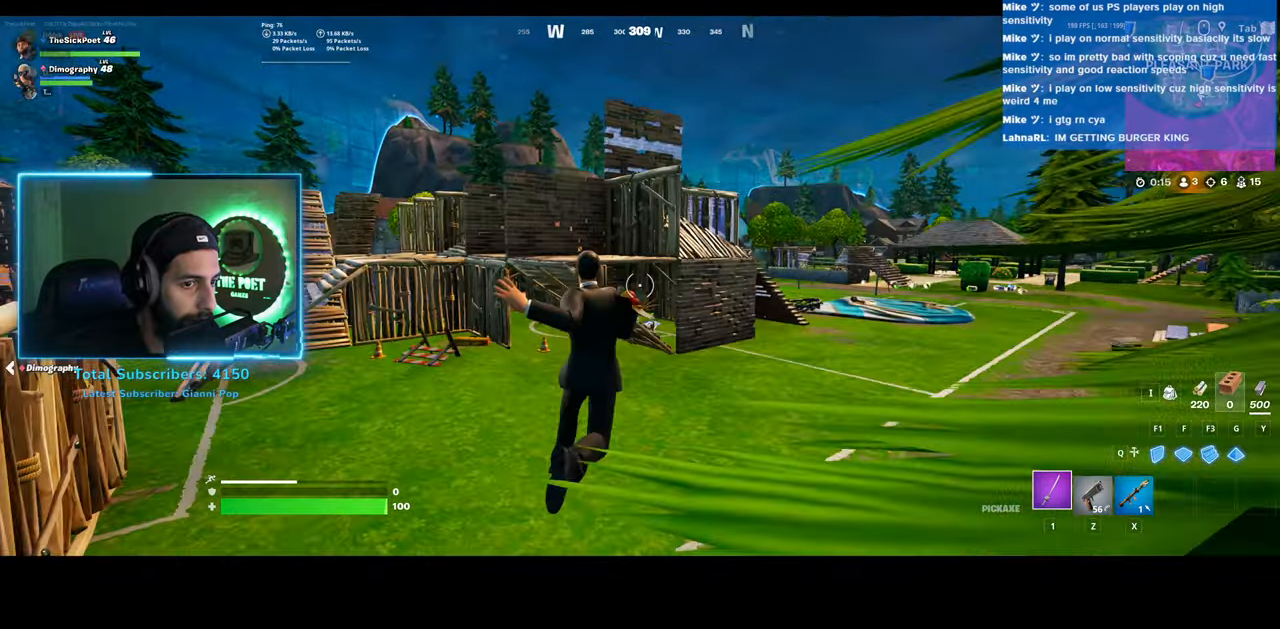
{"keys": ["w"], "mouse": [], "events": []}
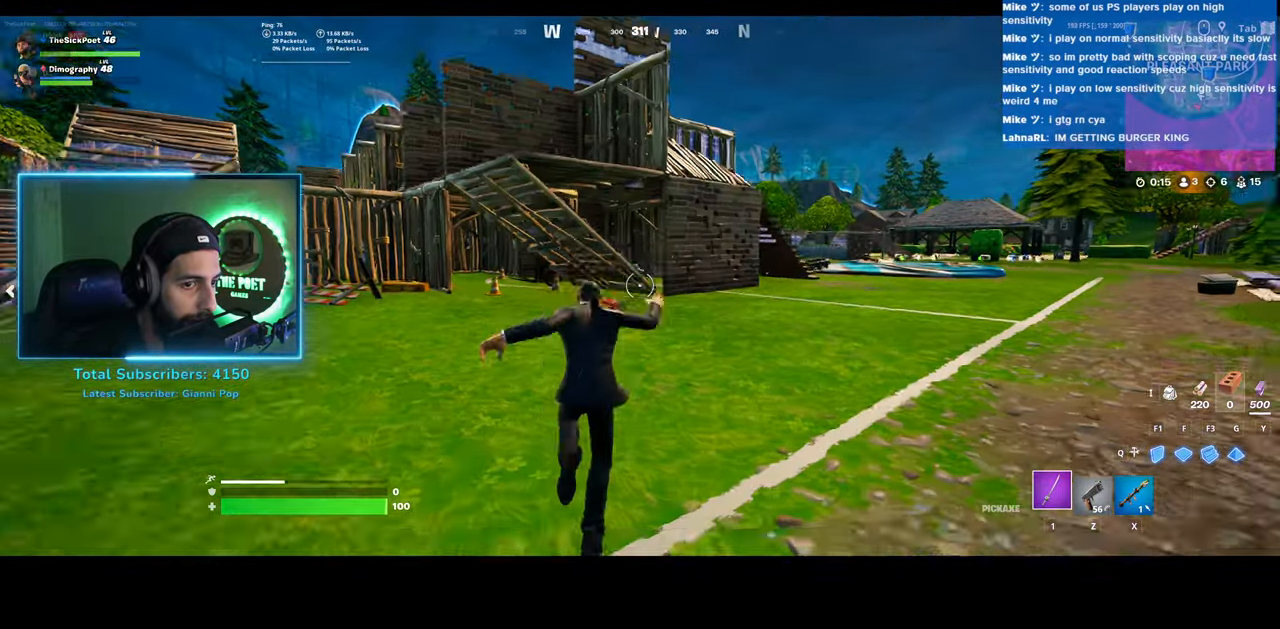
{"keys": ["w"], "mouse": [], "events": []}